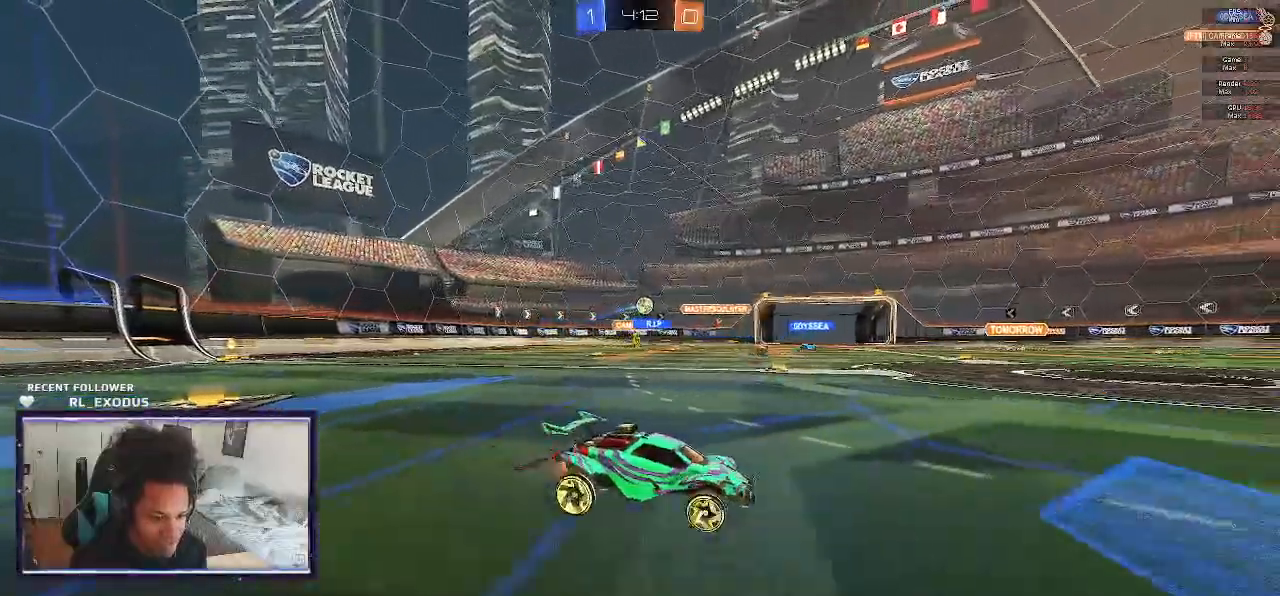
Gameplay with a controller (PlayStation layout); each line is a JSON object with the inputs held at the frame after it (dt_ms = milliseconds from this image to that frame). "events" lists button and stick changes between this image and that frame as [ms after this image, input, new state], when the widget could be followed in between. Not read: HOME.
{"dt_ms": 500, "buttons": ["SQUARE", "R2"], "left_stick": "left", "right_stick": "center", "events": [[100, "L1", "down"], [200, "L1", "up"], [333, "SQUARE", "down"]]}
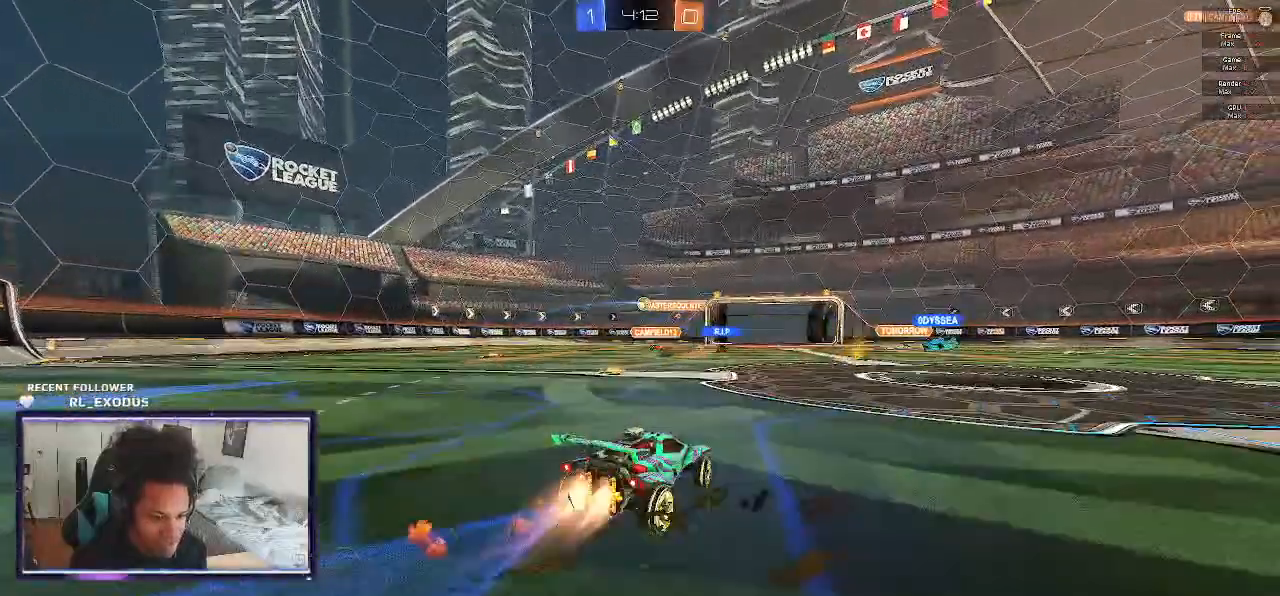
{"dt_ms": 500, "buttons": ["SQUARE", "R2"], "left_stick": "center", "right_stick": "center", "events": [[500, "left_stick", "center"]]}
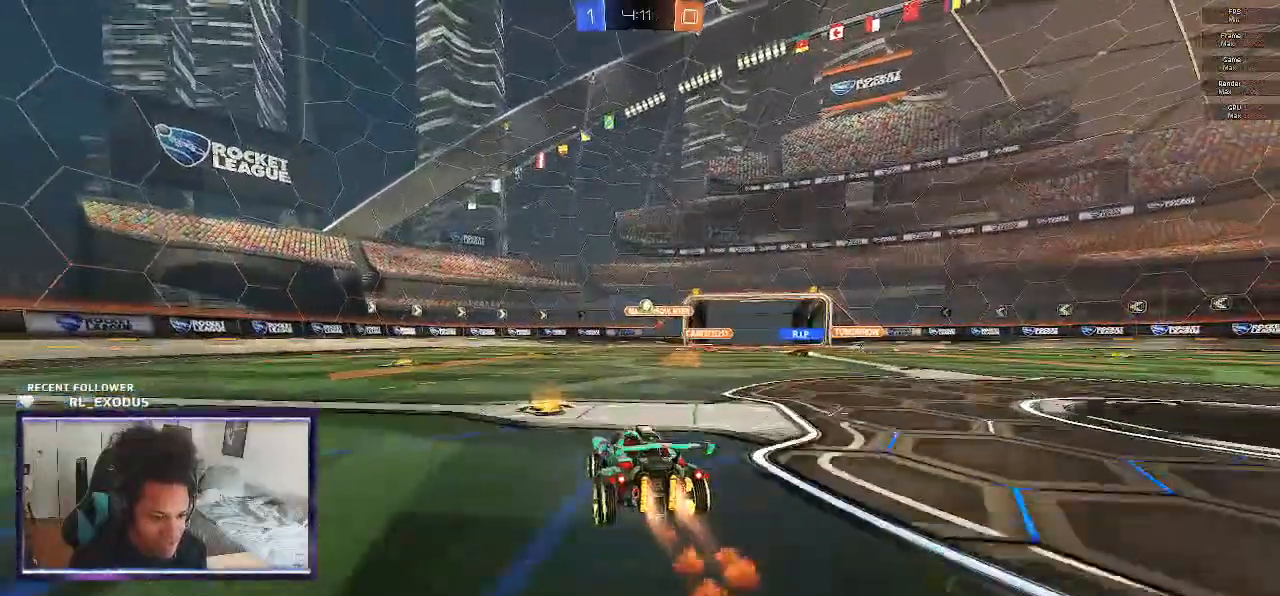
{"dt_ms": 500, "buttons": ["R2"], "left_stick": "right", "right_stick": "center"}
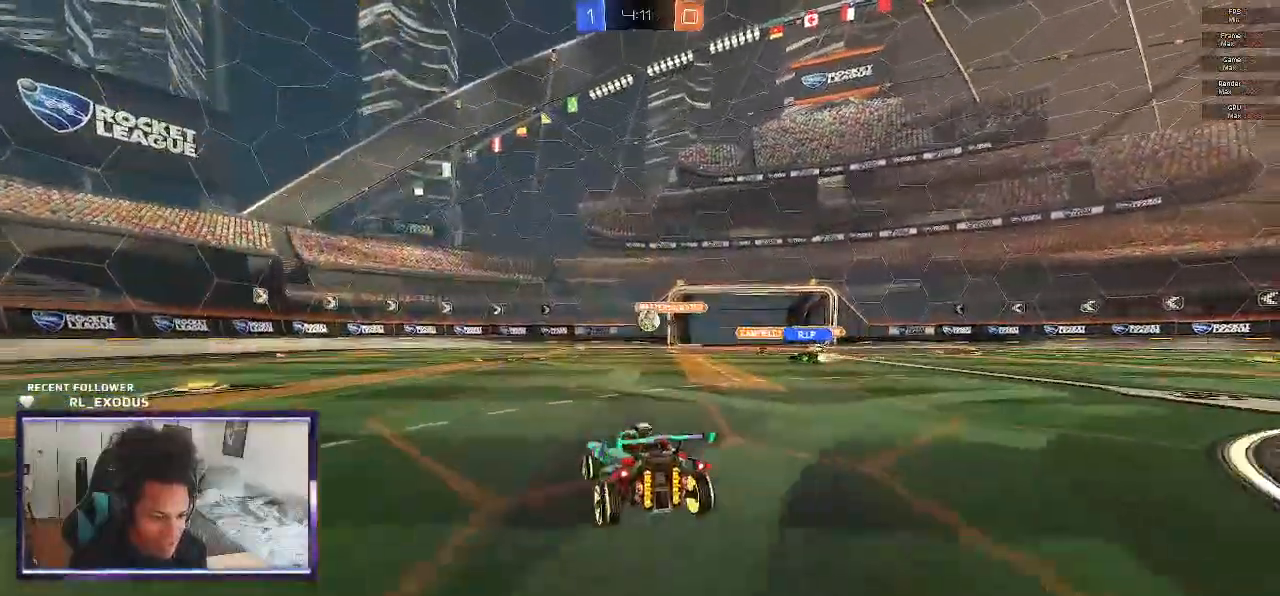
{"dt_ms": 500, "buttons": ["R2"], "left_stick": "left", "right_stick": "center", "events": [[200, "left_stick", "center"], [267, "left_stick", "left"], [333, "L1", "down"], [467, "L1", "up"]]}
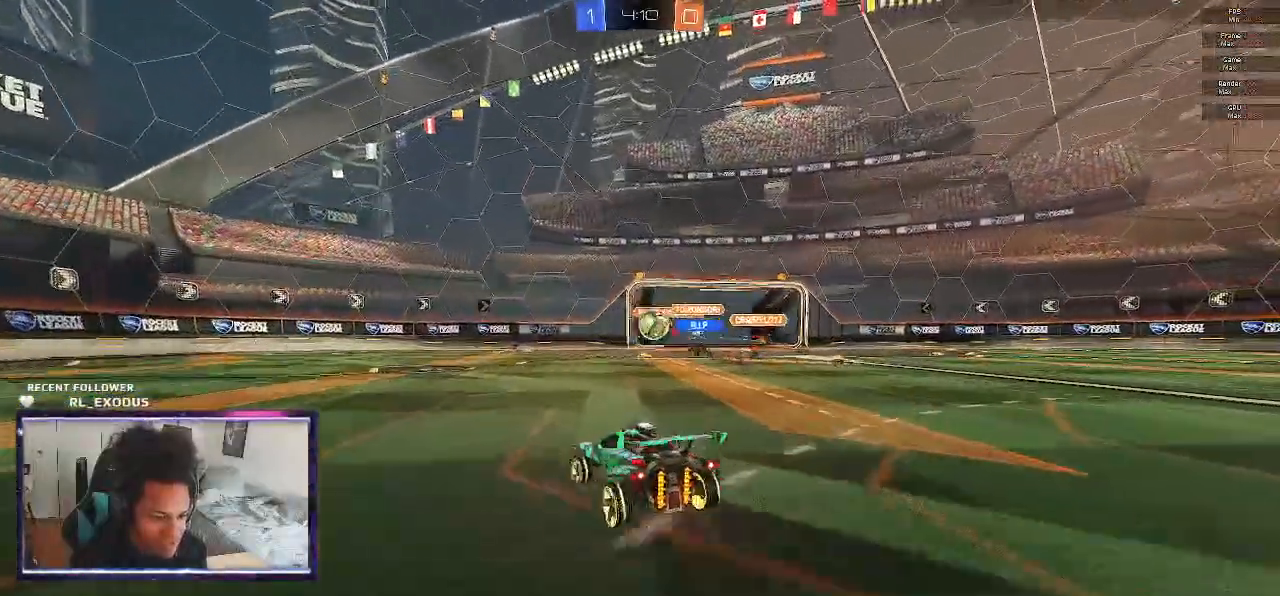
{"dt_ms": 500, "buttons": ["SQUARE", "R2"], "left_stick": "left", "right_stick": "center", "events": [[433, "SQUARE", "down"]]}
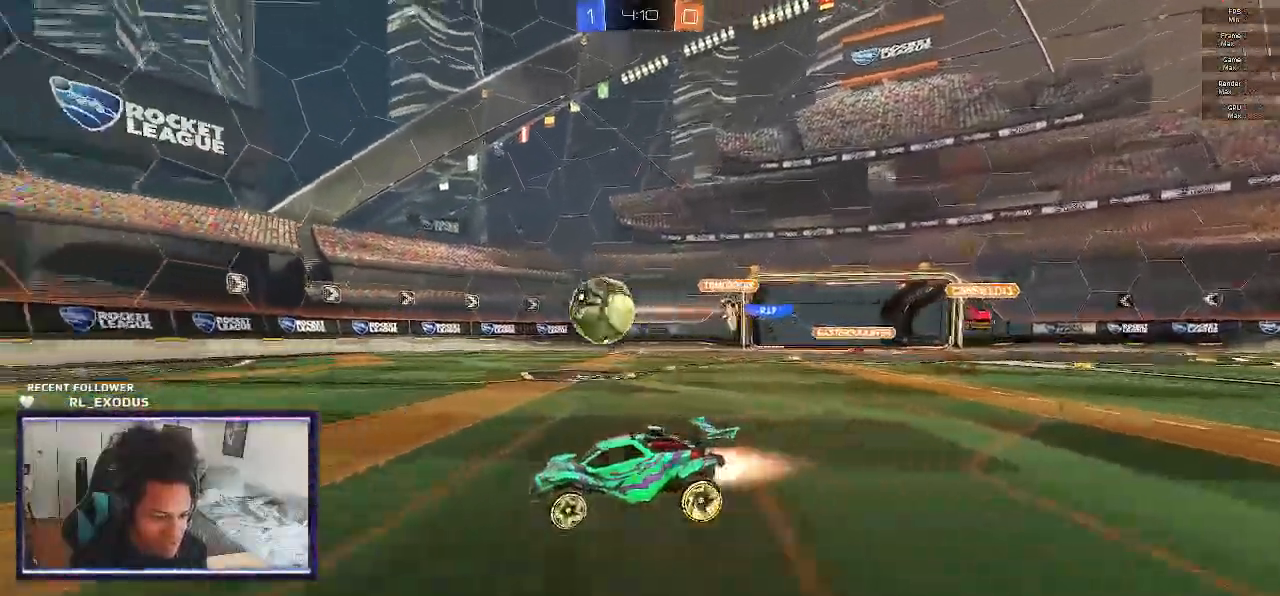
{"dt_ms": 1000, "buttons": ["SQUARE", "TRIANGLE", "R2"], "left_stick": "right", "right_stick": "center"}
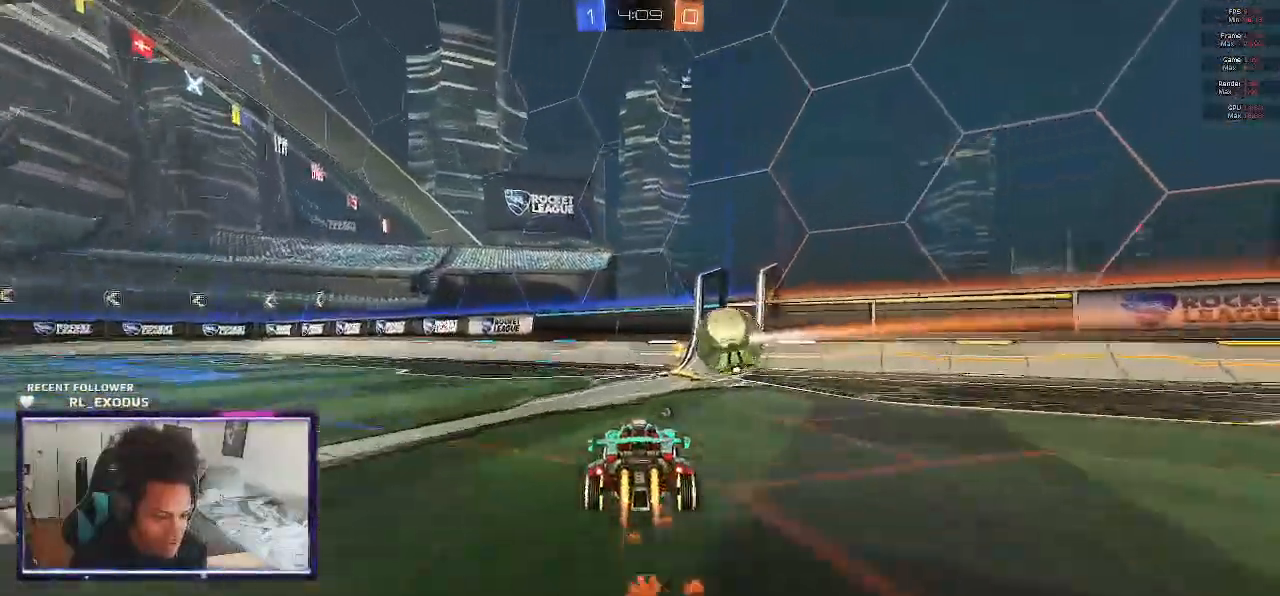
{"dt_ms": 500, "buttons": ["SQUARE", "R2"], "left_stick": "left", "right_stick": "center", "events": [[33, "left_stick", "center"], [100, "TRIANGLE", "up"], [167, "left_stick", "left"]]}
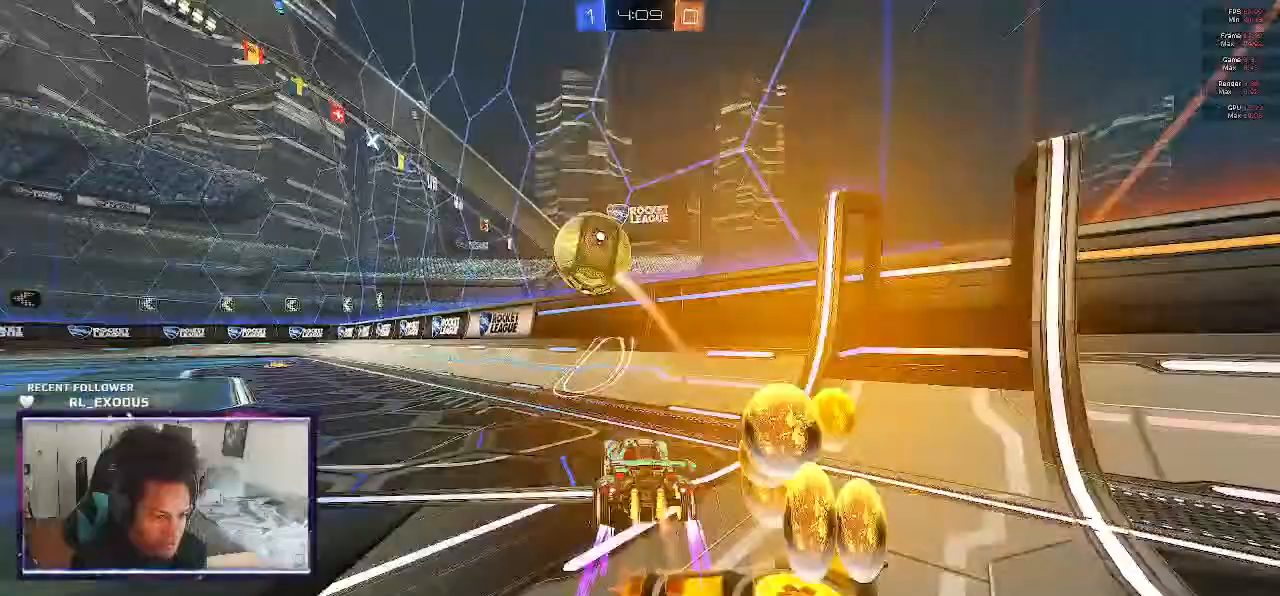
{"dt_ms": 500, "buttons": ["R2"], "left_stick": "left", "right_stick": "center", "events": [[200, "SQUARE", "up"]]}
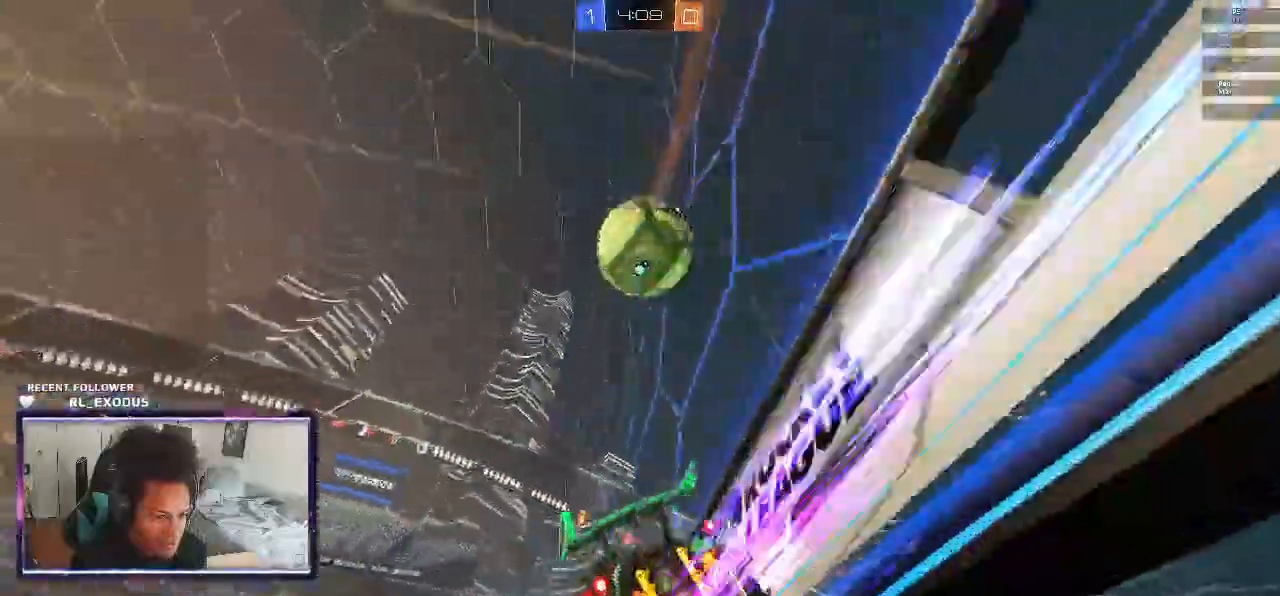
{"dt_ms": 500, "buttons": ["R2"], "left_stick": "left", "right_stick": "center", "events": []}
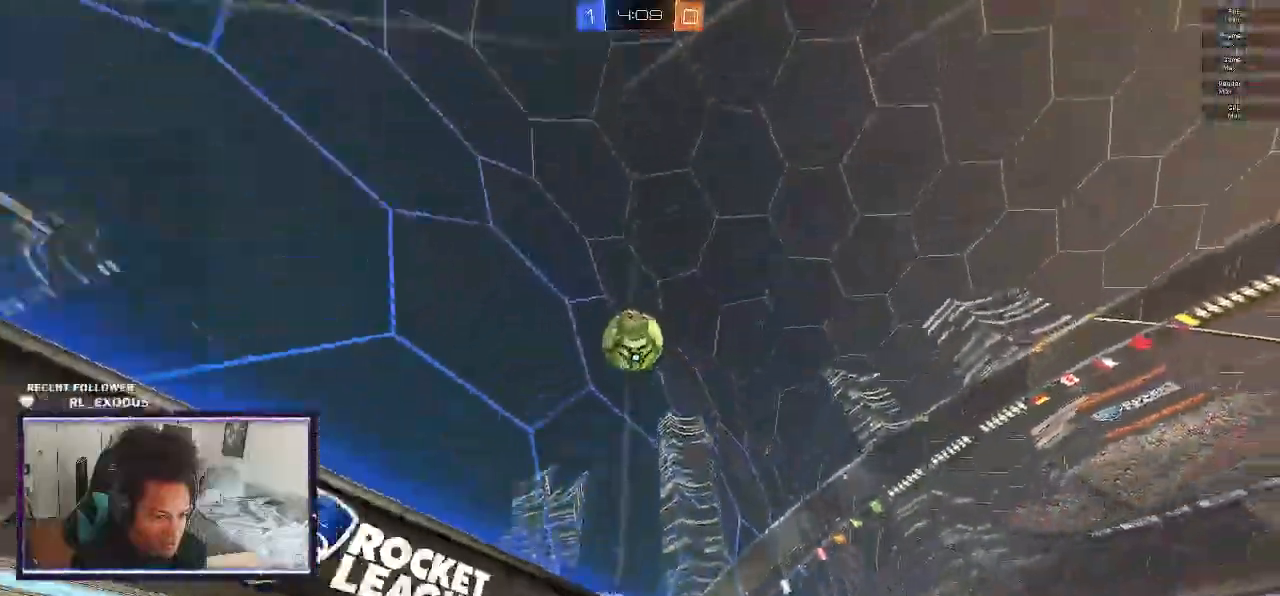
{"dt_ms": 500, "buttons": ["R2"], "left_stick": "right", "right_stick": "center", "events": [[67, "L1", "down"], [100, "left_stick", "right"], [200, "L1", "up"], [267, "left_stick", "left"], [367, "left_stick", "center"], [467, "left_stick", "right"]]}
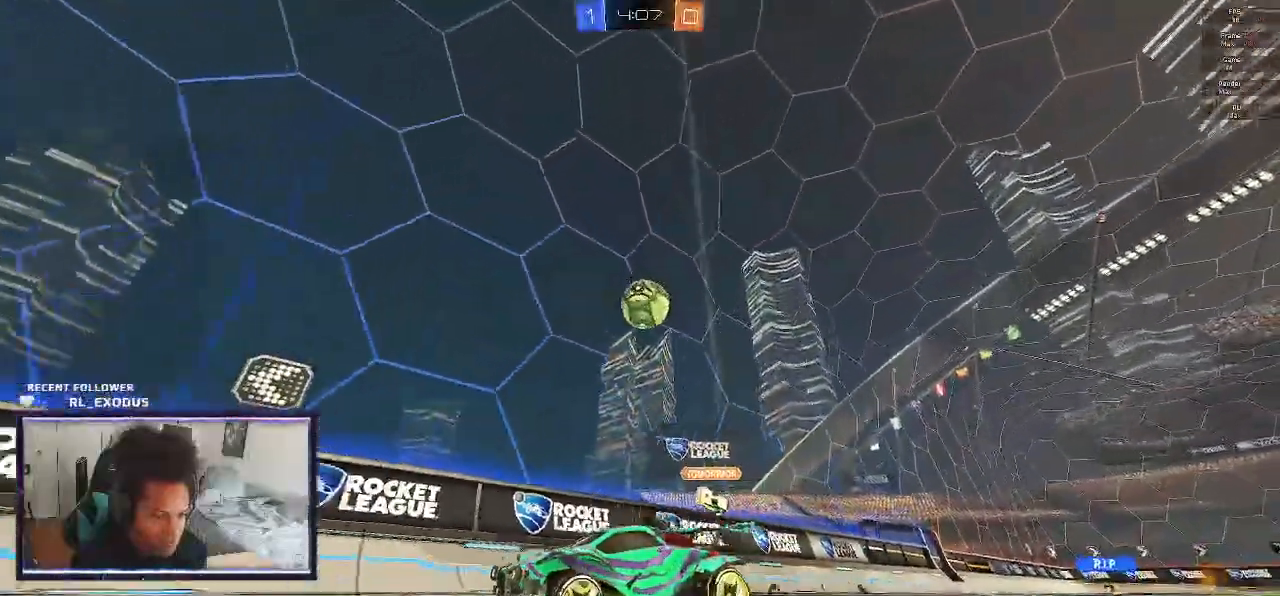
{"dt_ms": 500, "buttons": ["R2"], "left_stick": "left", "right_stick": "right", "events": [[33, "right_stick", "right"], [67, "L2", "down"], [67, "R2", "up"], [100, "right_stick", "center"], [167, "left_stick", "center"], [200, "L2", "up"], [200, "R2", "down"], [233, "left_stick", "left"], [467, "right_stick", "right"]]}
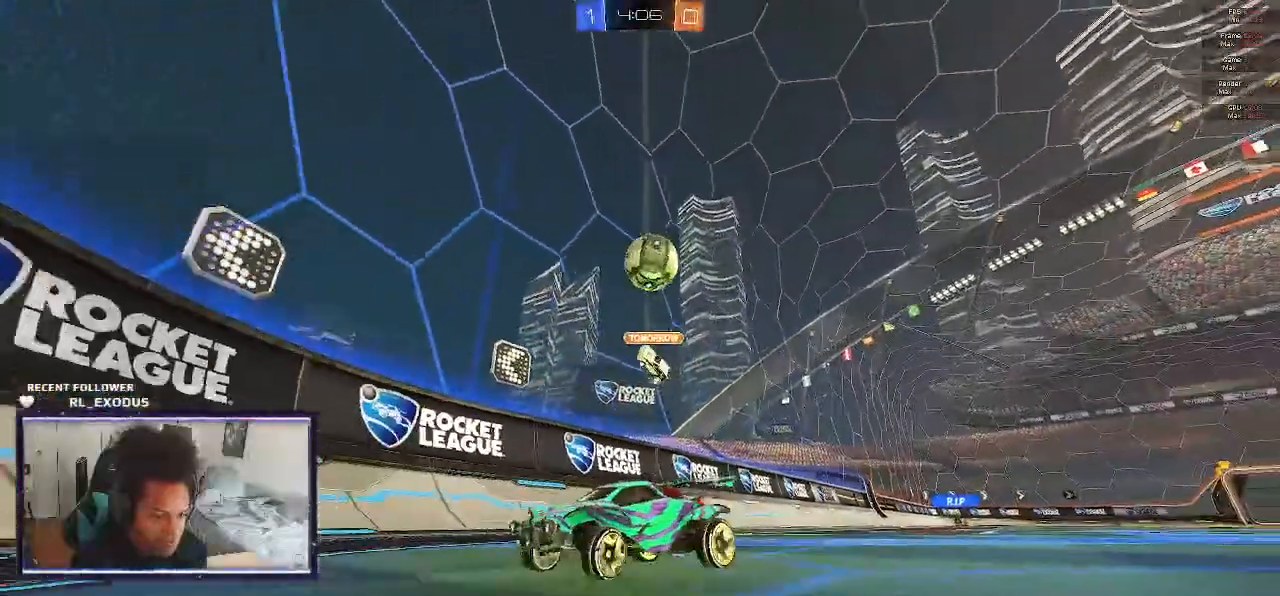
{"dt_ms": 500, "buttons": ["R2"], "left_stick": "left", "right_stick": "center", "events": [[167, "right_stick", "center"], [250, "right_stick", "right"], [300, "right_stick", "center"]]}
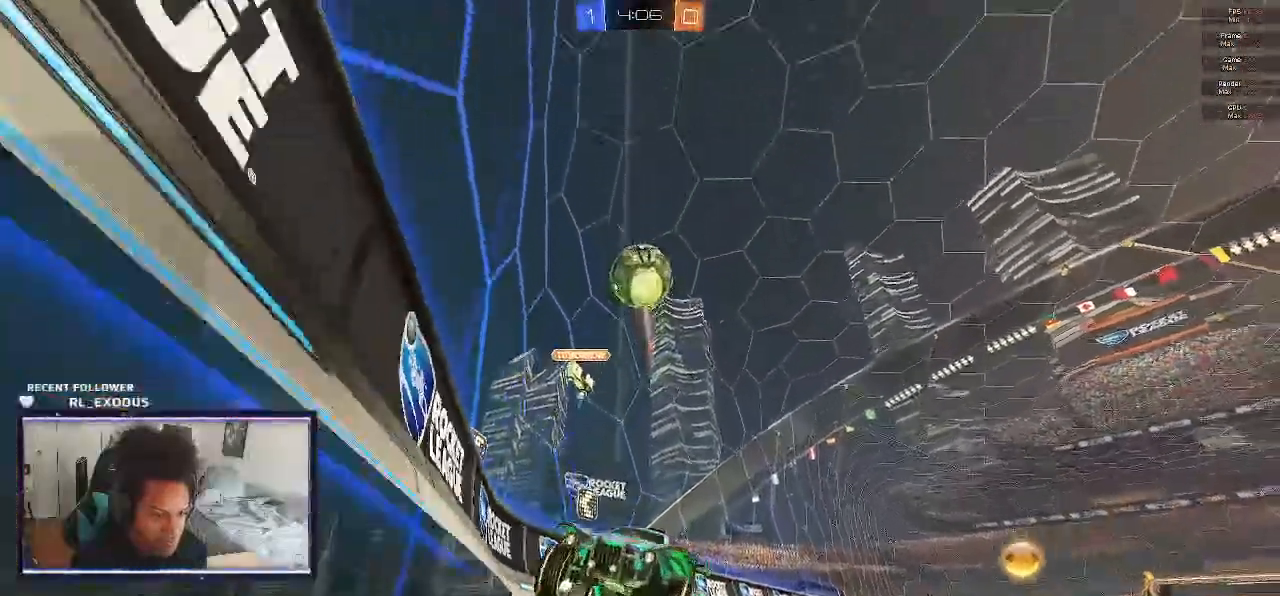
{"dt_ms": 500, "buttons": ["R2"], "left_stick": "left", "right_stick": "center", "events": []}
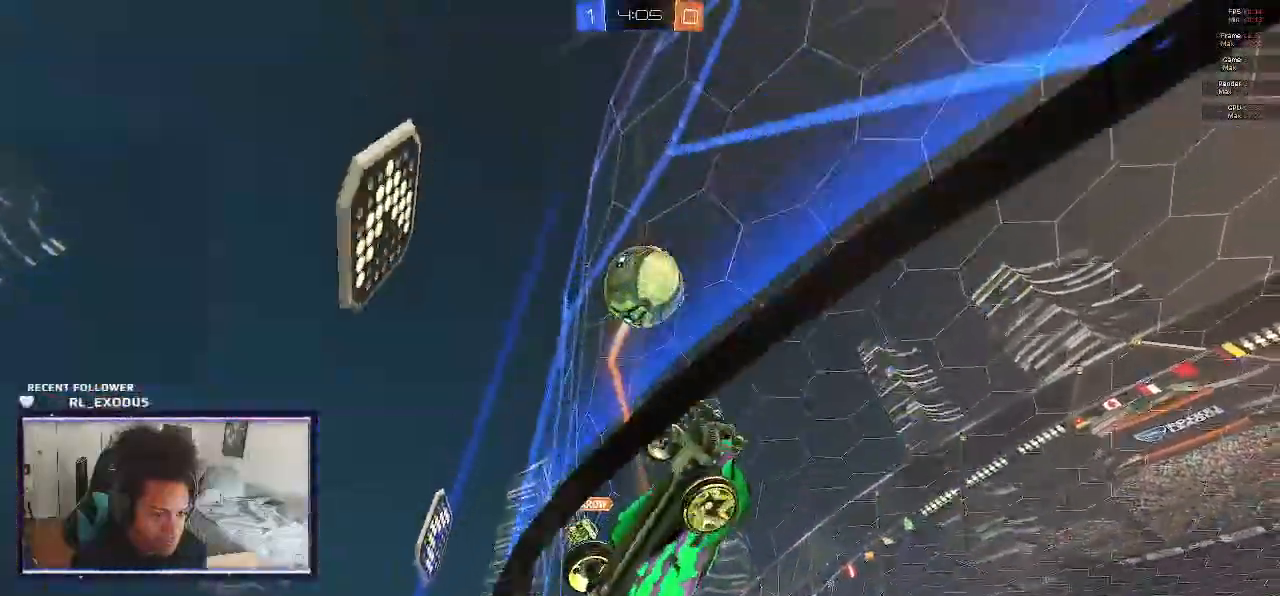
{"dt_ms": 500, "buttons": ["R2"], "left_stick": "right", "right_stick": "center", "events": [[367, "left_stick", "right"]]}
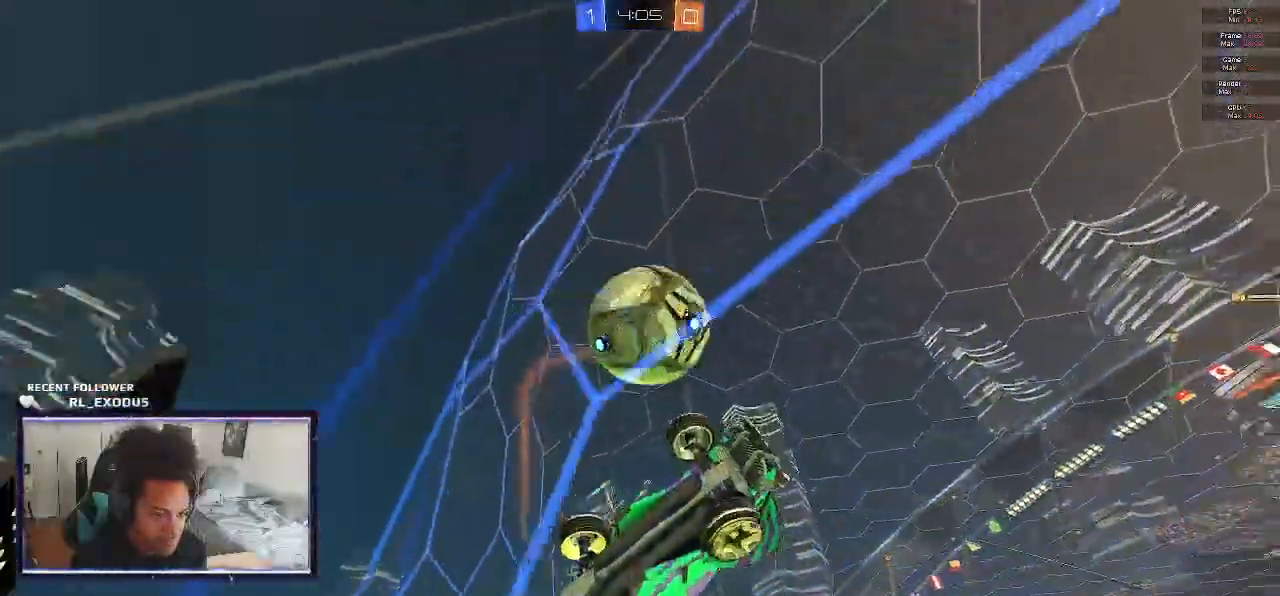
{"dt_ms": 500, "buttons": ["R2"], "left_stick": "down-left", "right_stick": "center", "events": [[133, "left_stick", "center"], [183, "left_stick", "down"], [267, "R2", "up"], [300, "L2", "down"], [433, "R2", "down"], [500, "L2", "up"], [500, "left_stick", "down-left"]]}
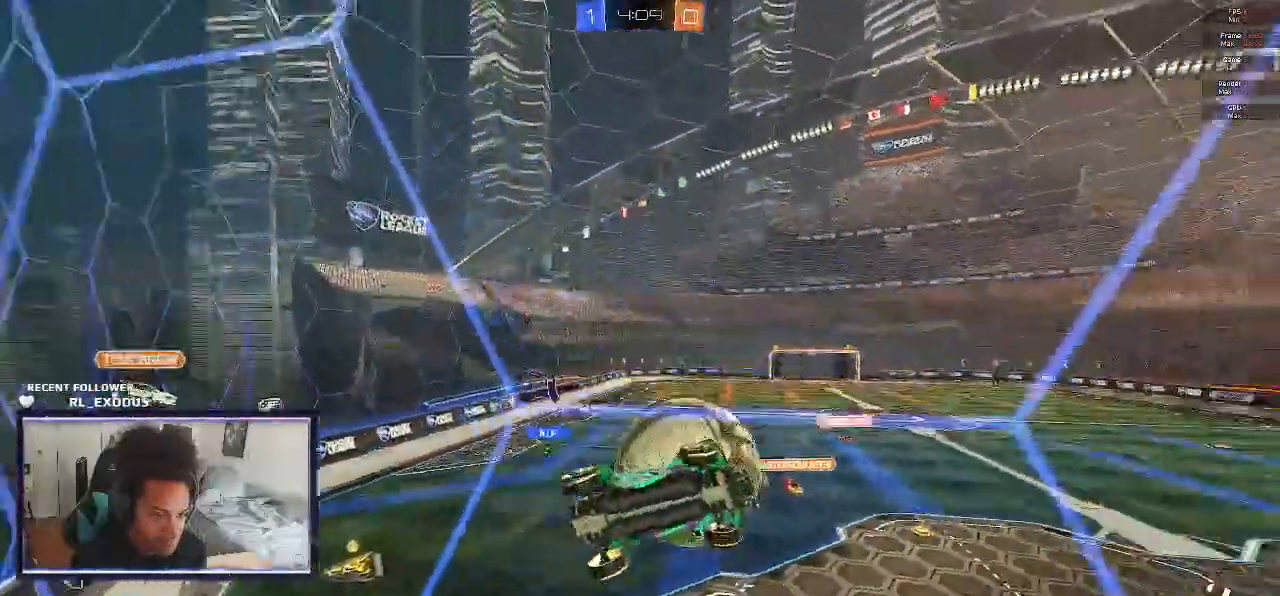
{"dt_ms": 500, "buttons": ["R2"], "left_stick": "left", "right_stick": "center", "events": [[450, "left_stick", "left"]]}
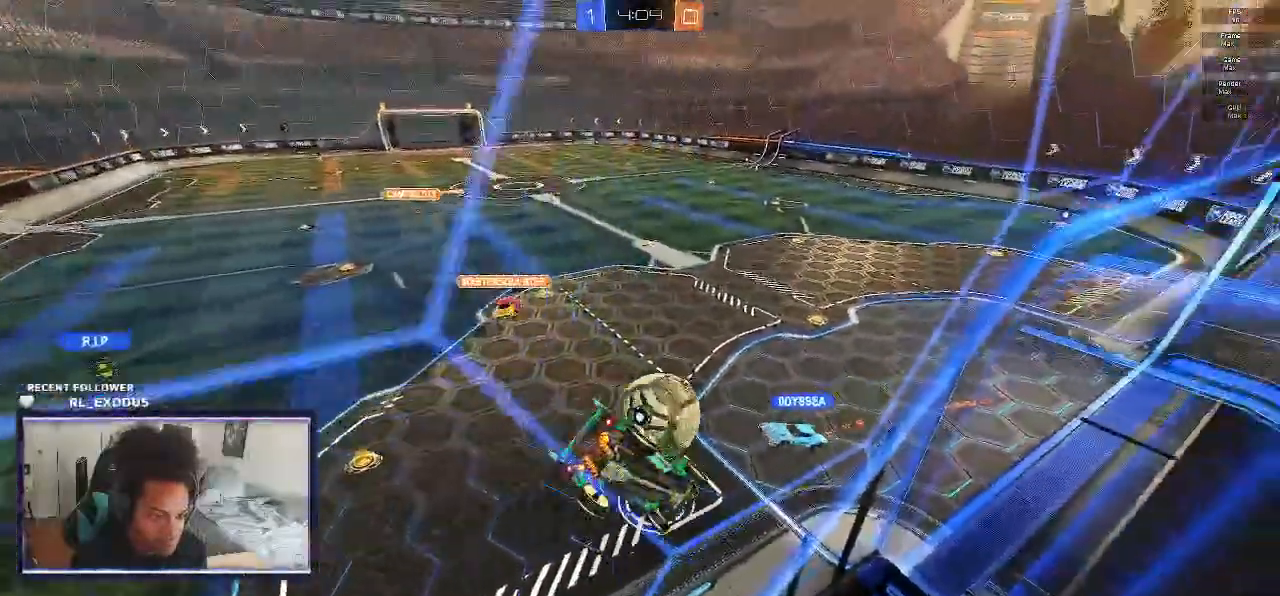
{"dt_ms": 500, "buttons": ["R2"], "left_stick": "center", "right_stick": "center"}
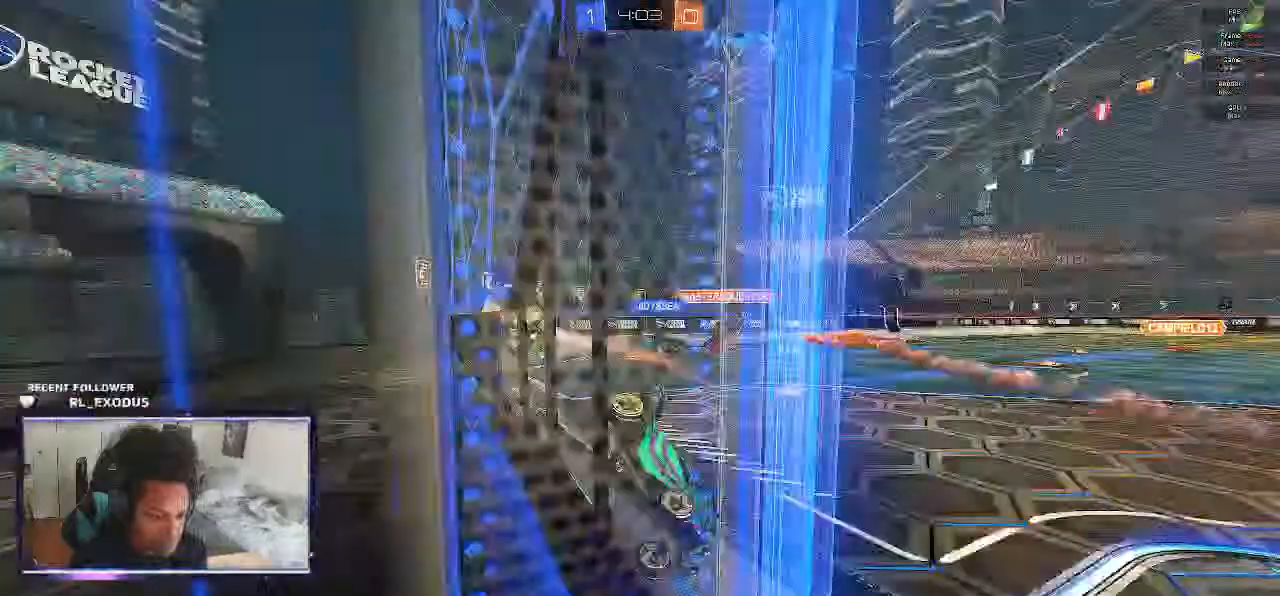
{"dt_ms": 500, "buttons": ["R2"], "left_stick": "left", "right_stick": "center", "events": [[167, "left_stick", "left"]]}
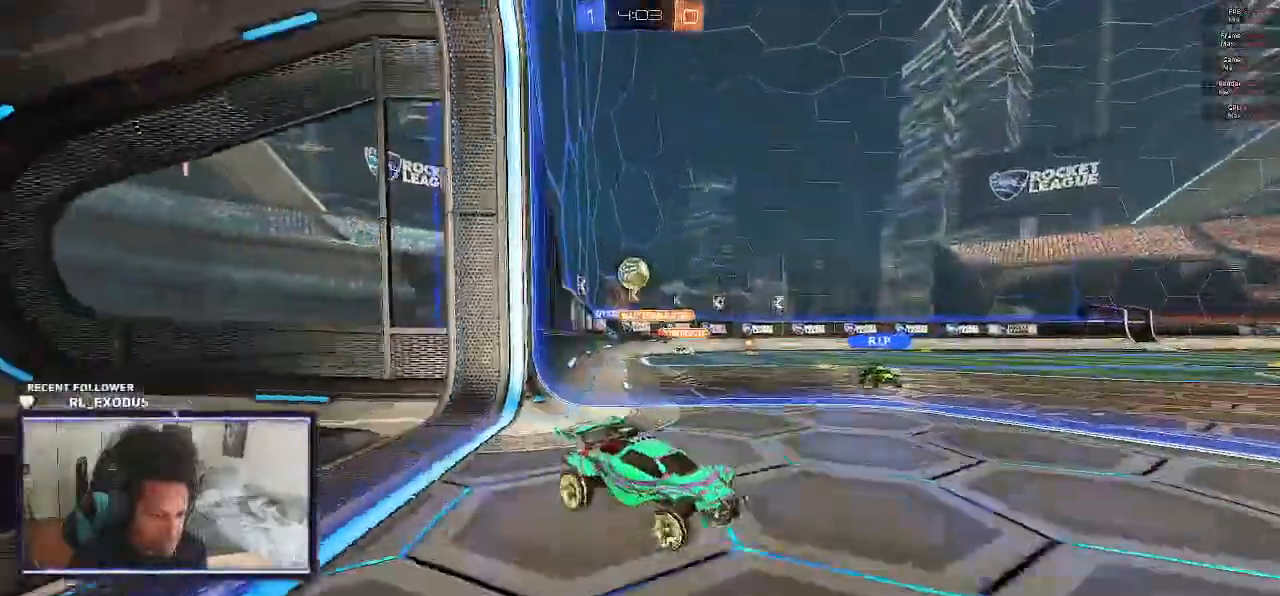
{"dt_ms": 500, "buttons": ["R2"], "left_stick": "left", "right_stick": "center", "events": [[33, "L1", "down"], [167, "R2", "up"], [267, "L1", "up"], [500, "R2", "down"]]}
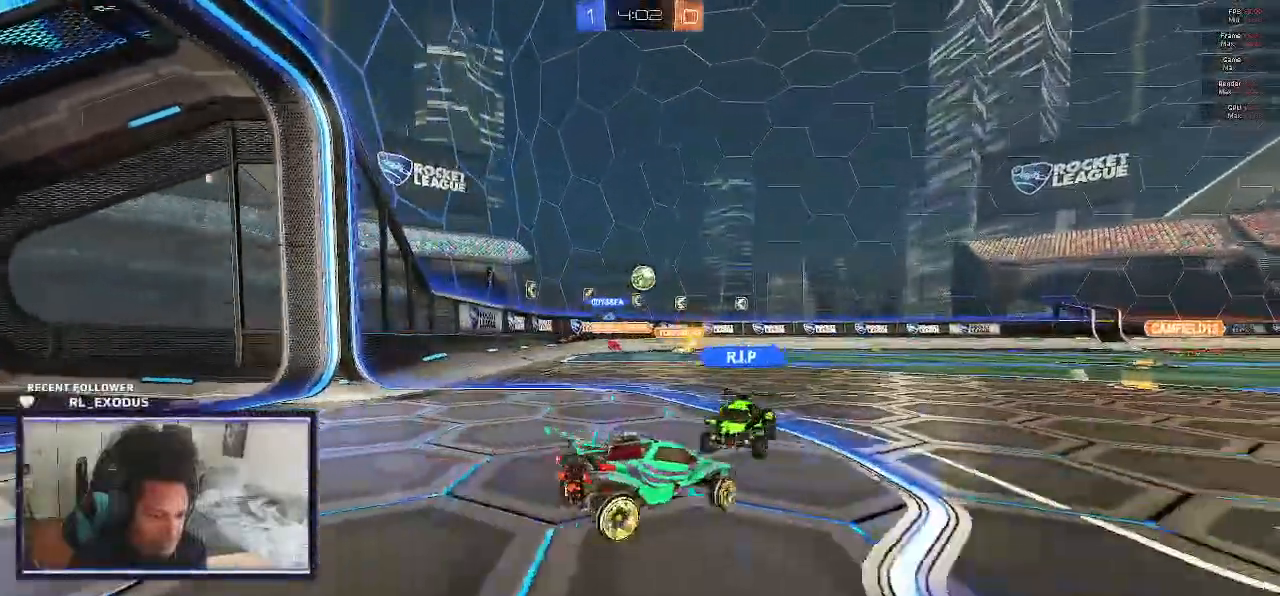
{"dt_ms": 500, "buttons": ["R2"], "left_stick": "left", "right_stick": "center", "events": []}
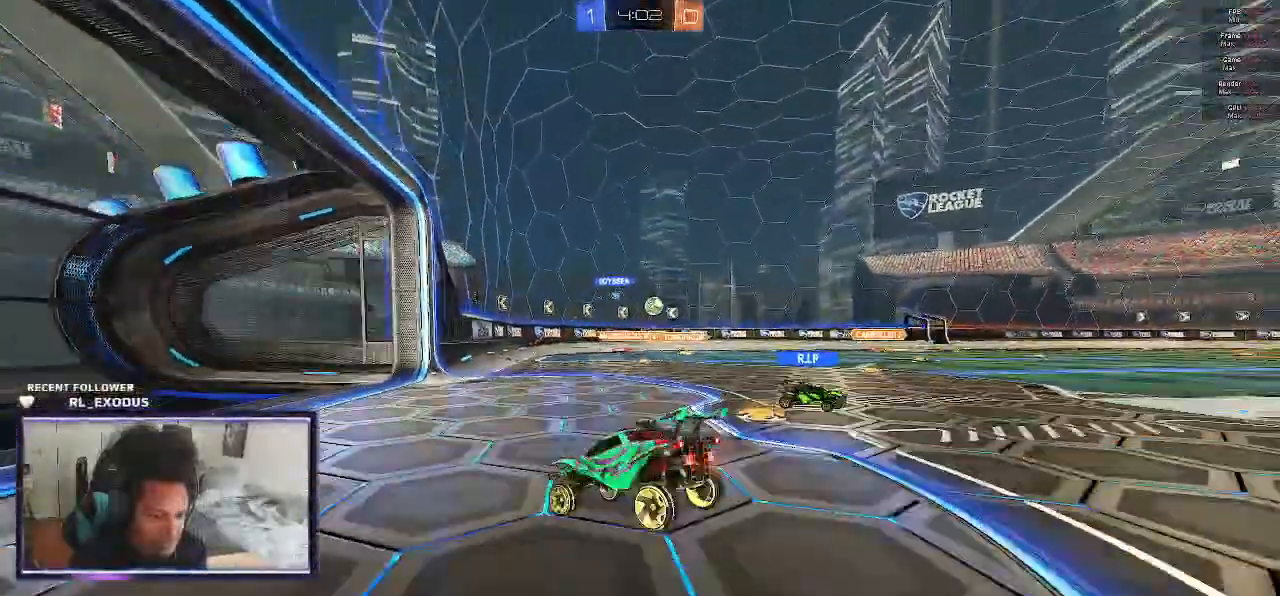
{"dt_ms": 500, "buttons": ["R2"], "left_stick": "right", "right_stick": "center", "events": [[250, "left_stick", "right"]]}
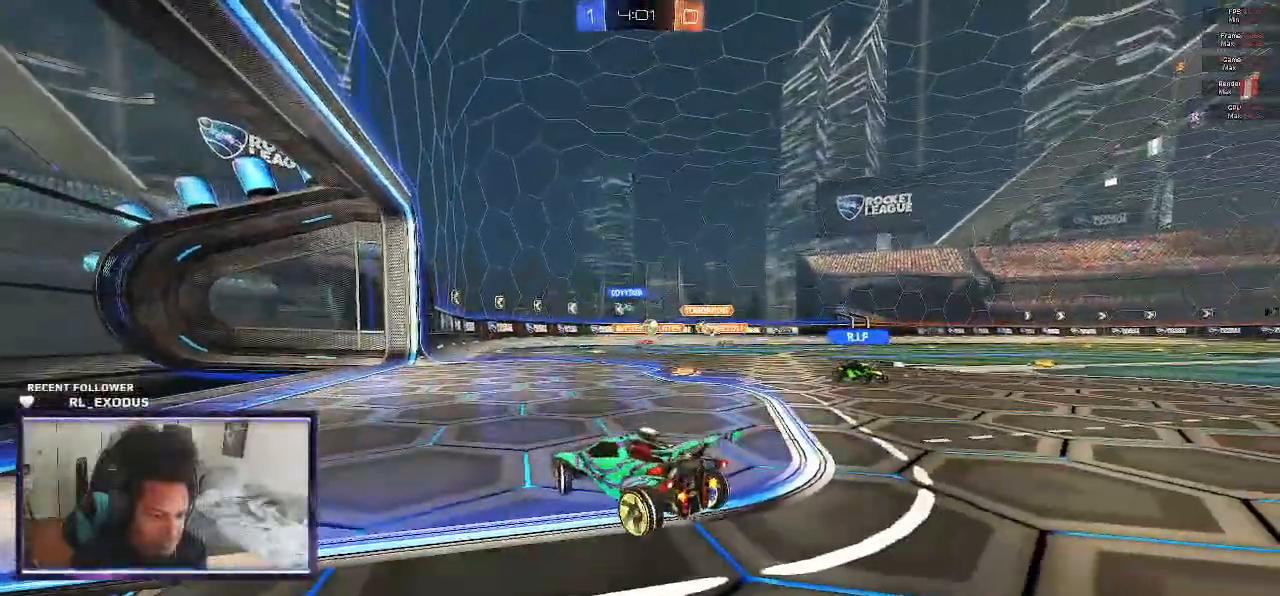
{"dt_ms": 500, "buttons": ["R2"], "left_stick": "center", "right_stick": "center", "events": [[150, "left_stick", "center"]]}
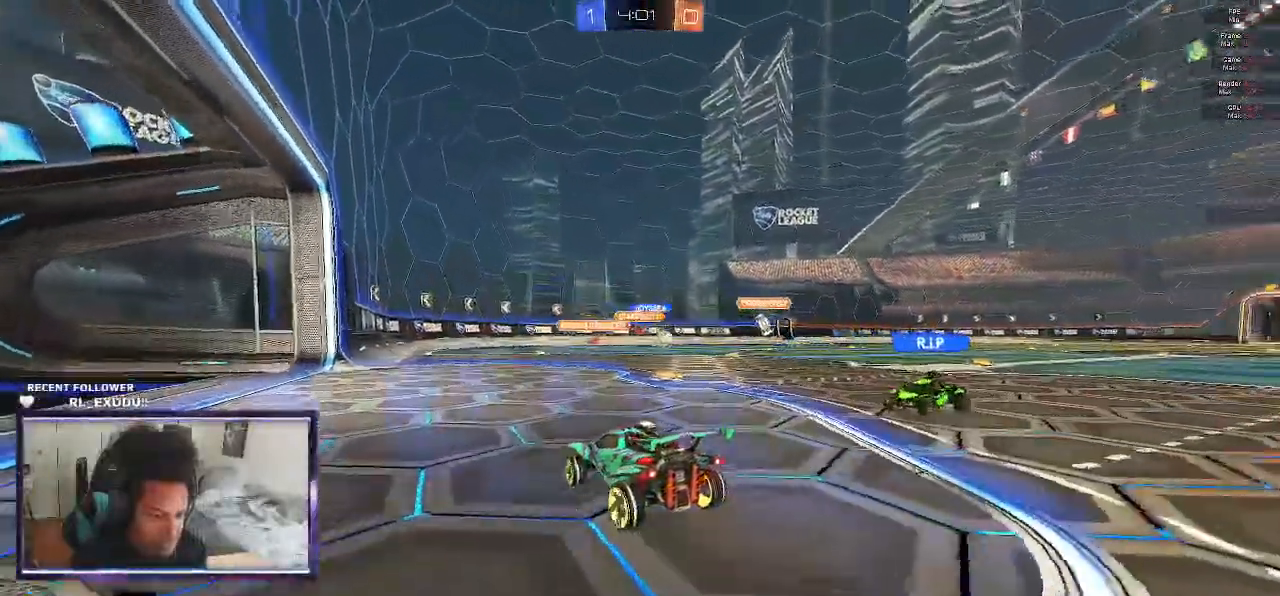
{"dt_ms": 500, "buttons": ["SQUARE", "R2"], "left_stick": "right", "right_stick": "center", "events": [[67, "left_stick", "right"], [500, "SQUARE", "down"]]}
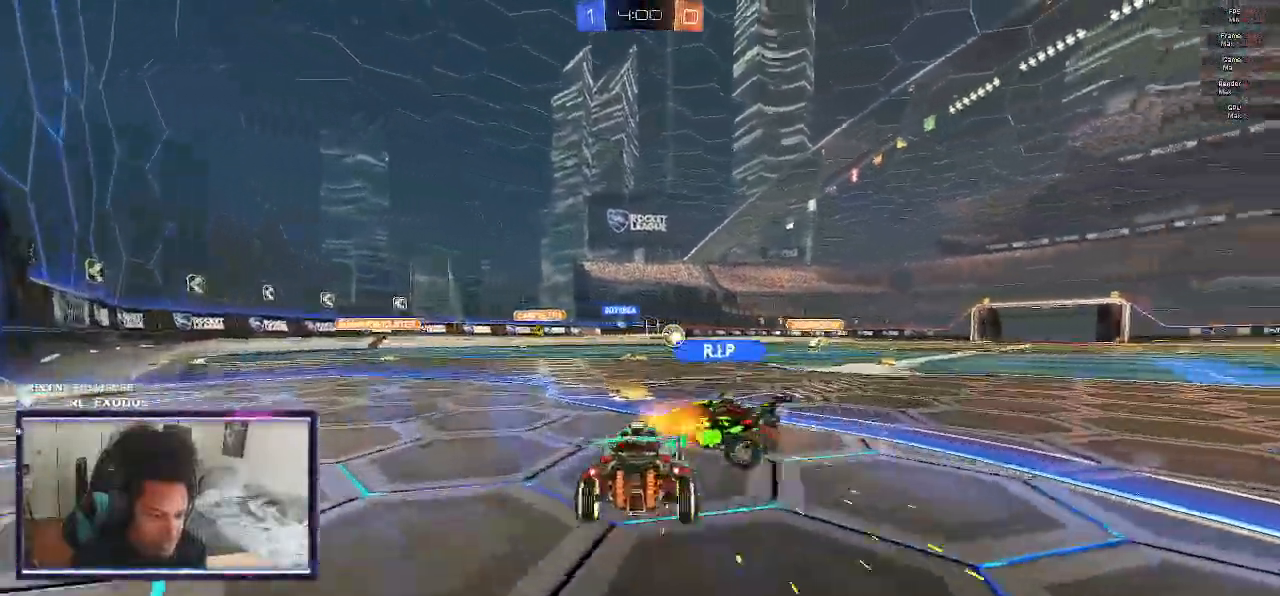
{"dt_ms": 500, "buttons": ["R2"], "left_stick": "right", "right_stick": "center", "events": [[433, "SQUARE", "up"]]}
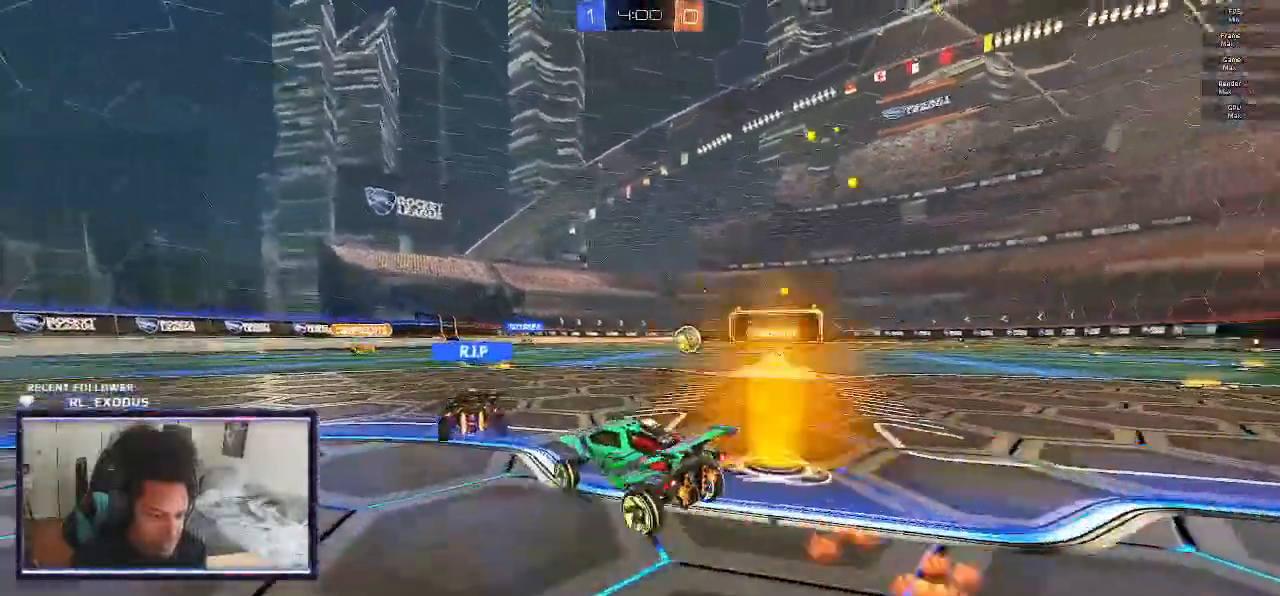
{"dt_ms": 500, "buttons": ["R2"], "left_stick": "right", "right_stick": "center", "events": [[233, "L1", "down"], [400, "L1", "up"]]}
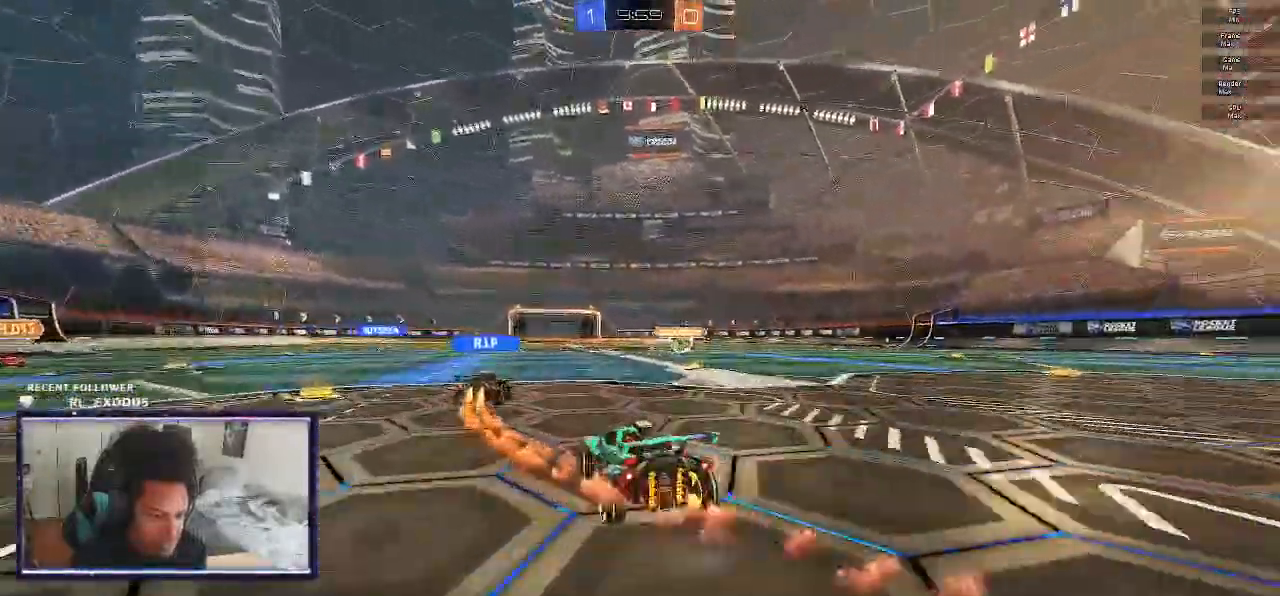
{"dt_ms": 500, "buttons": ["R2"], "left_stick": "left", "right_stick": "center", "events": [[350, "left_stick", "center"], [400, "left_stick", "left"]]}
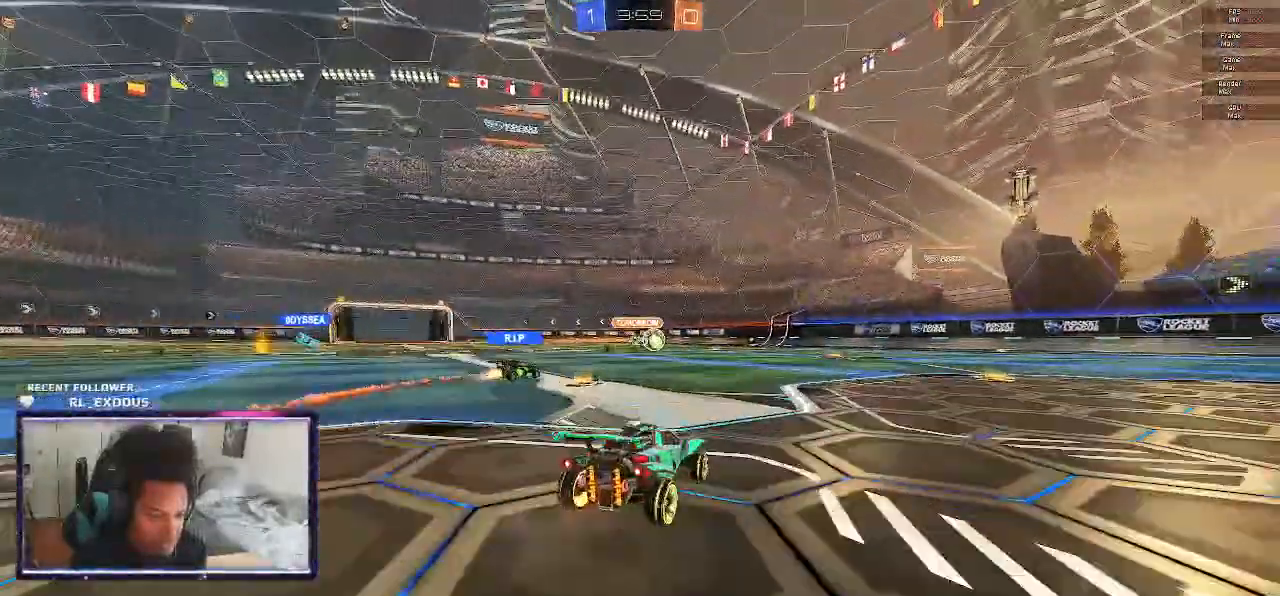
{"dt_ms": 500, "buttons": ["R2"], "left_stick": "down-right", "right_stick": "center", "events": [[400, "left_stick", "down-right"]]}
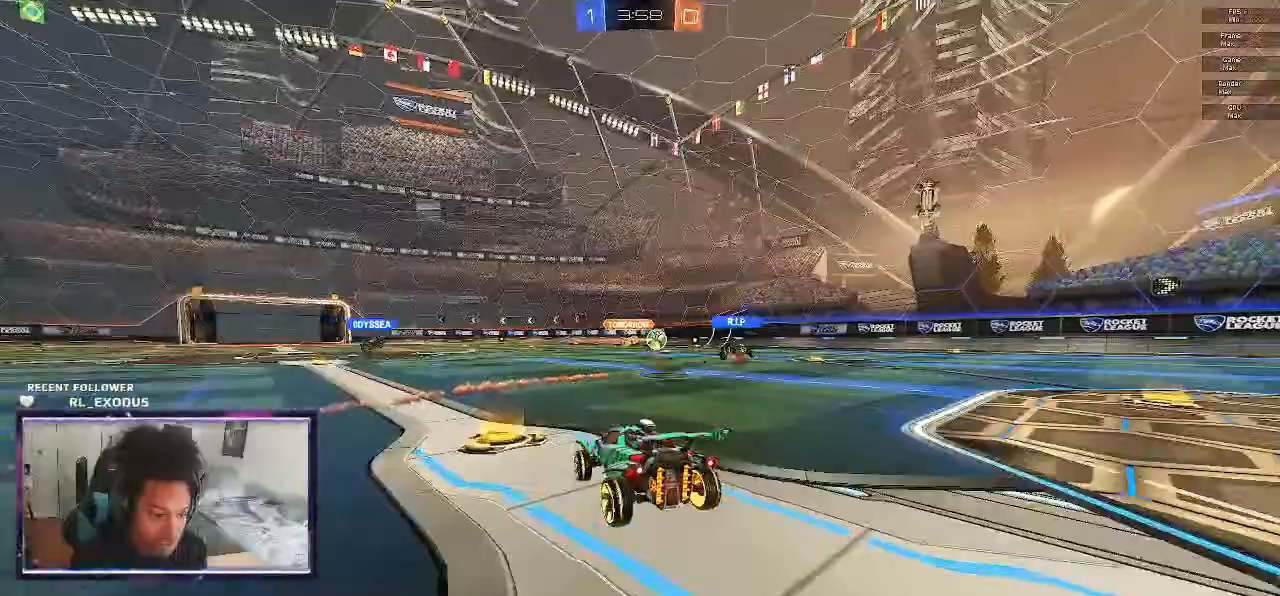
{"dt_ms": 500, "buttons": ["R2"], "left_stick": "down-right", "right_stick": "center", "events": []}